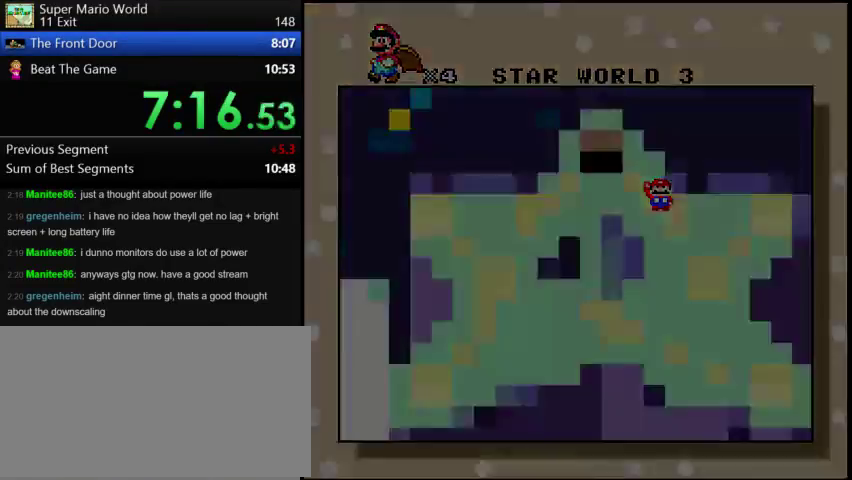
Gameplay with a controller (Nintendo layout); each line is a JSON object with the inputs held at the frame after it. "events" lists button and stick changes between this image and that frame as [ms after this image, input, new state], when the widget could be followed in between. Not read: B DPAD_LEFT L3 R3 Y.
{"buttons": ["DPAD_RIGHT"], "events": [[333, "DPAD_RIGHT", "down"]]}
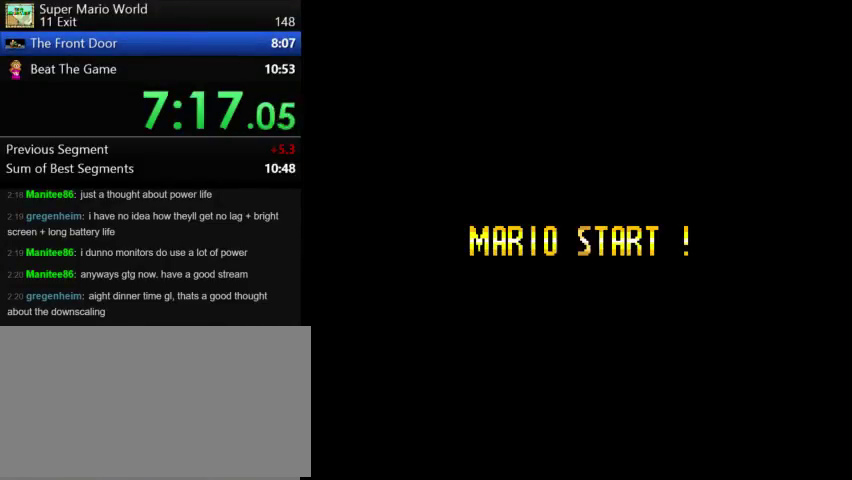
{"buttons": ["DPAD_RIGHT"], "events": []}
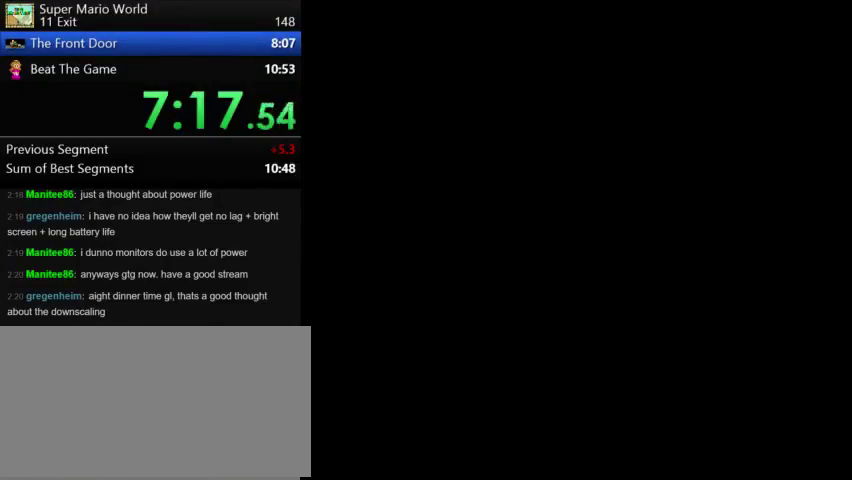
{"buttons": ["DPAD_RIGHT"], "events": []}
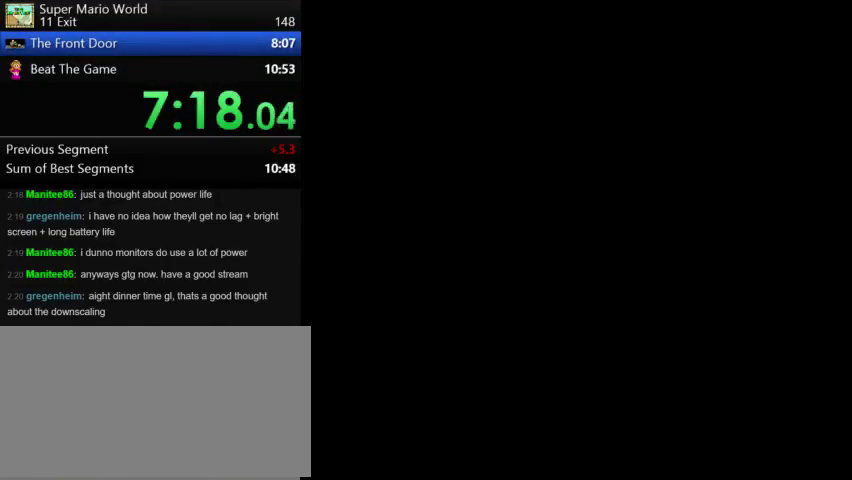
{"buttons": ["DPAD_RIGHT"], "events": []}
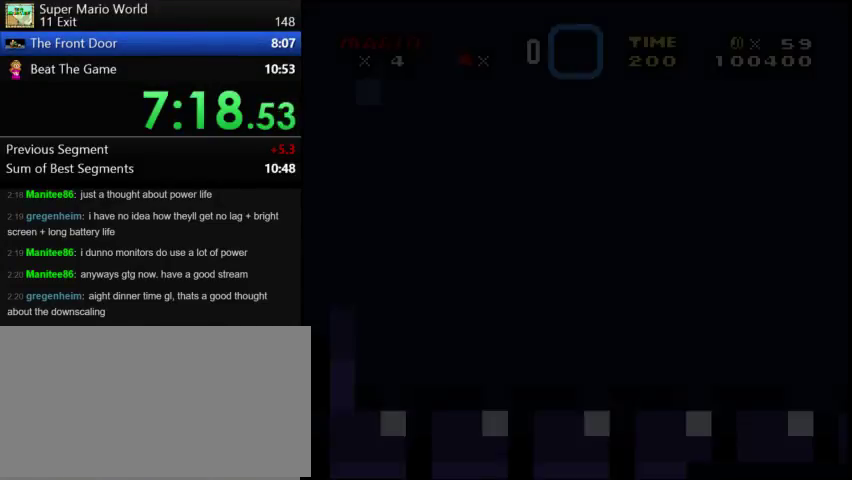
{"buttons": ["DPAD_RIGHT"], "events": []}
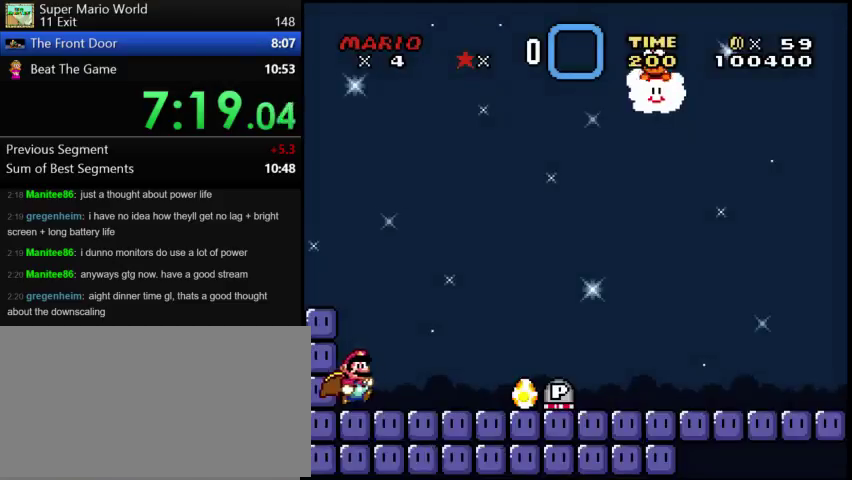
{"buttons": ["DPAD_RIGHT"], "events": []}
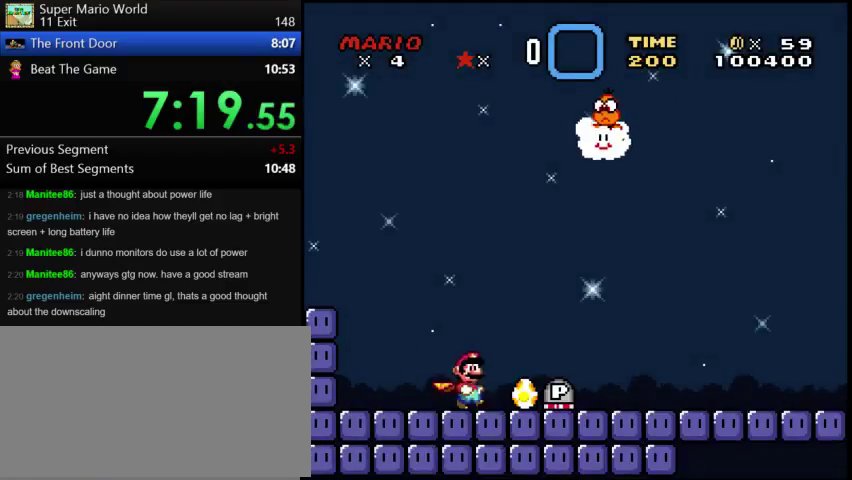
{"buttons": ["DPAD_RIGHT"], "events": []}
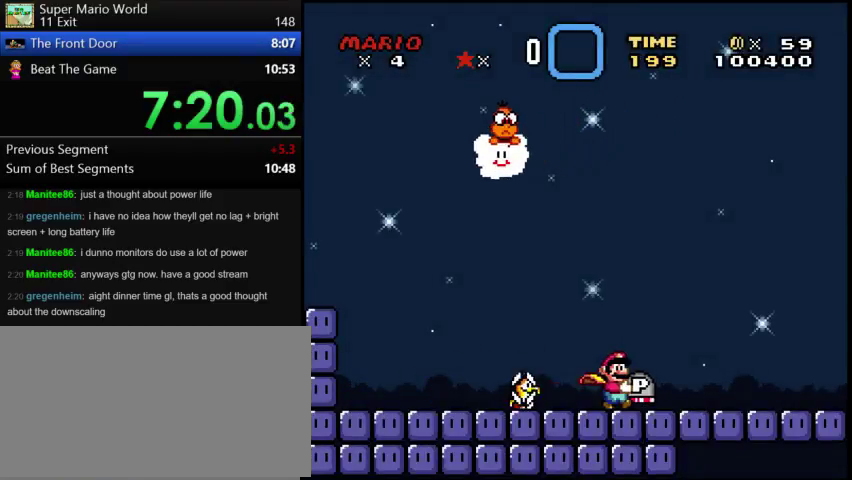
{"buttons": ["DPAD_RIGHT"], "events": []}
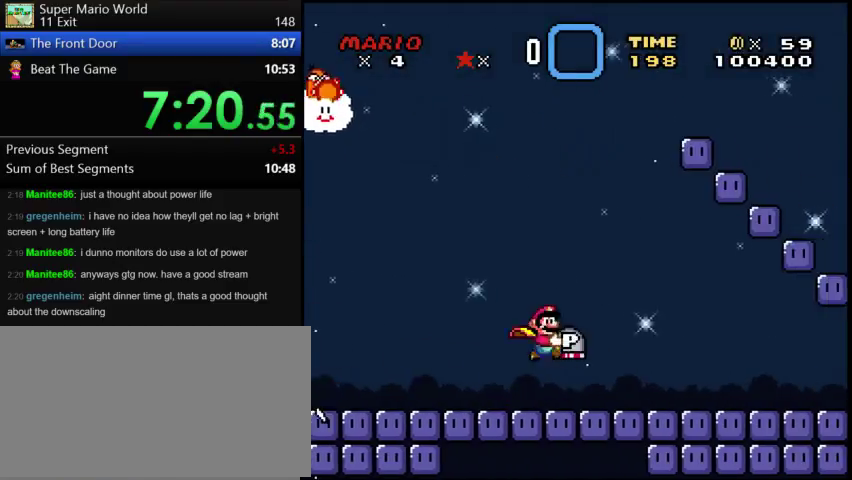
{"buttons": ["DPAD_RIGHT"], "events": [[42, "DPAD_RIGHT", "up"], [250, "DPAD_RIGHT", "down"], [375, "DPAD_RIGHT", "up"], [500, "DPAD_RIGHT", "down"]]}
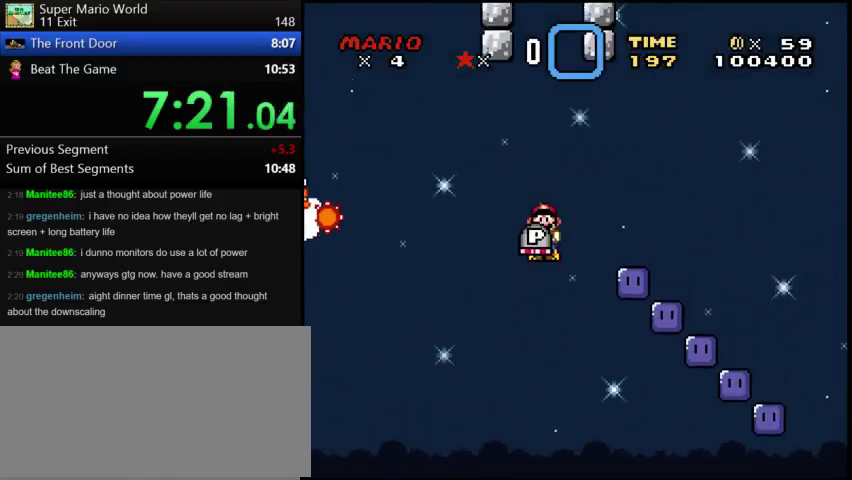
{"buttons": [], "events": [[167, "DPAD_RIGHT", "up"]]}
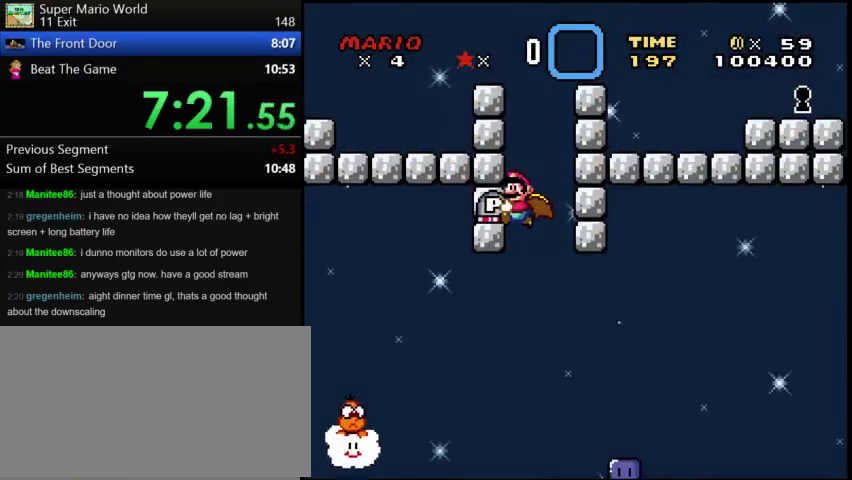
{"buttons": [], "events": []}
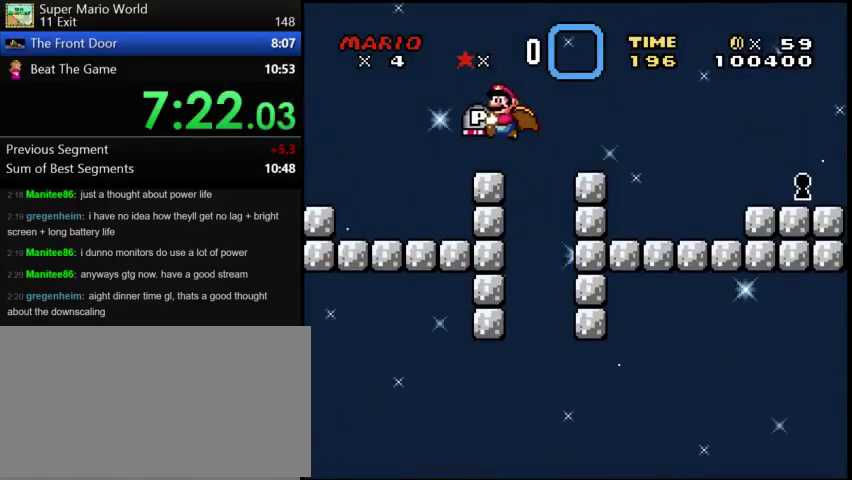
{"buttons": ["DPAD_UP"], "events": [[292, "DPAD_UP", "down"]]}
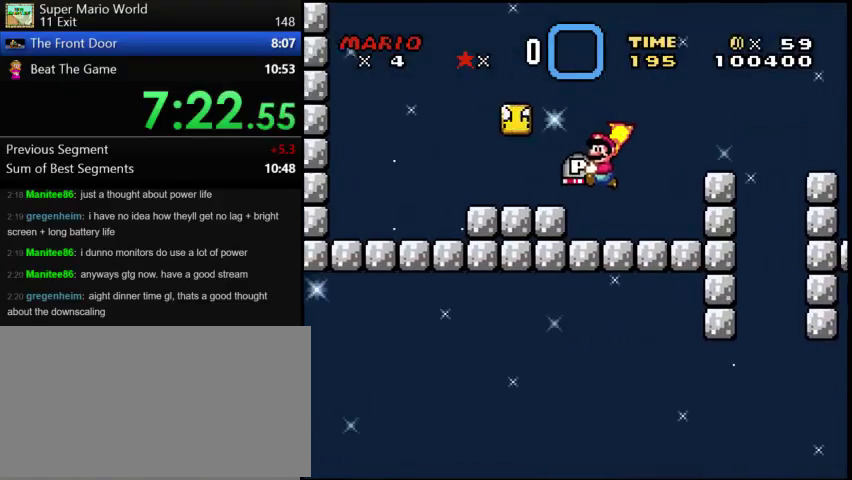
{"buttons": ["DPAD_RIGHT"], "events": [[250, "DPAD_UP", "up"], [375, "DPAD_RIGHT", "down"]]}
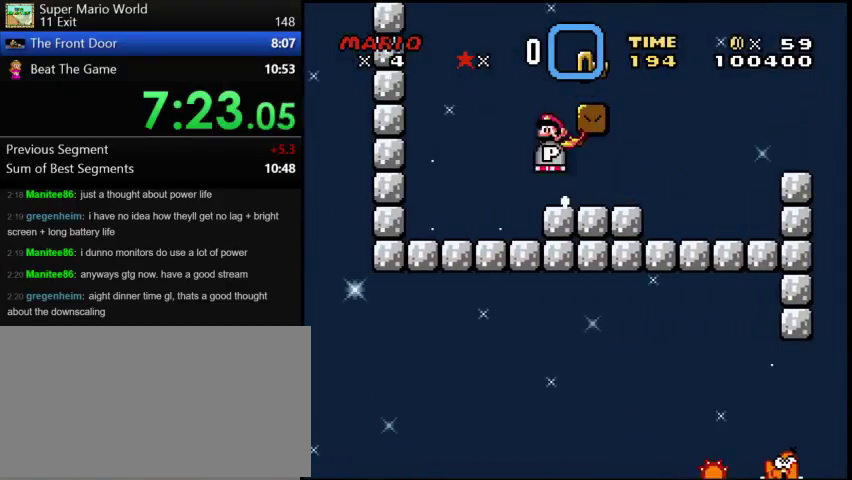
{"buttons": ["DPAD_RIGHT"], "events": [[250, "DPAD_RIGHT", "up"], [458, "DPAD_RIGHT", "down"]]}
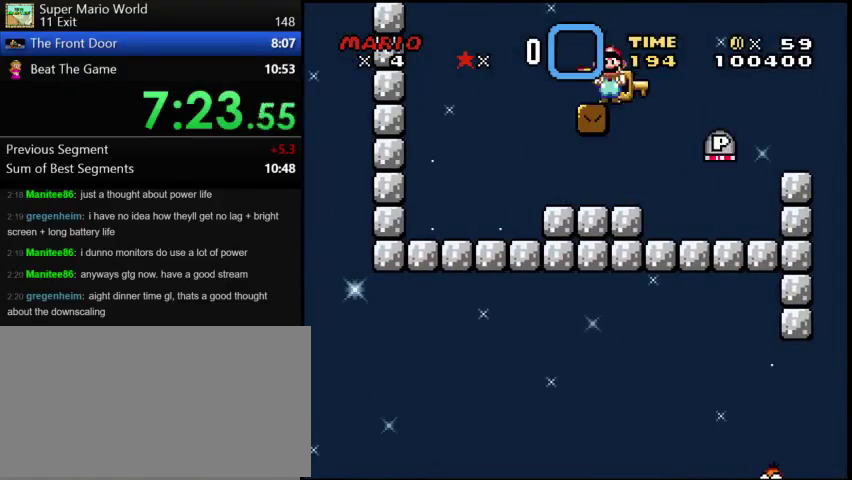
{"buttons": ["DPAD_RIGHT"], "events": []}
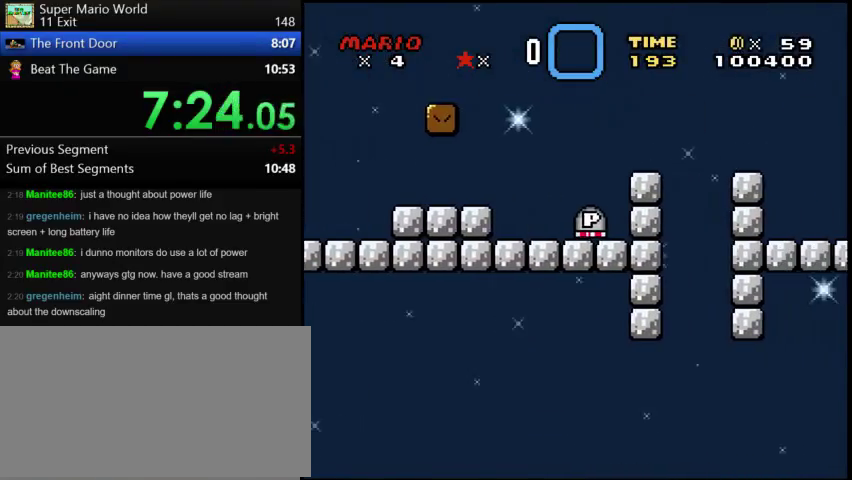
{"buttons": ["DPAD_RIGHT"], "events": []}
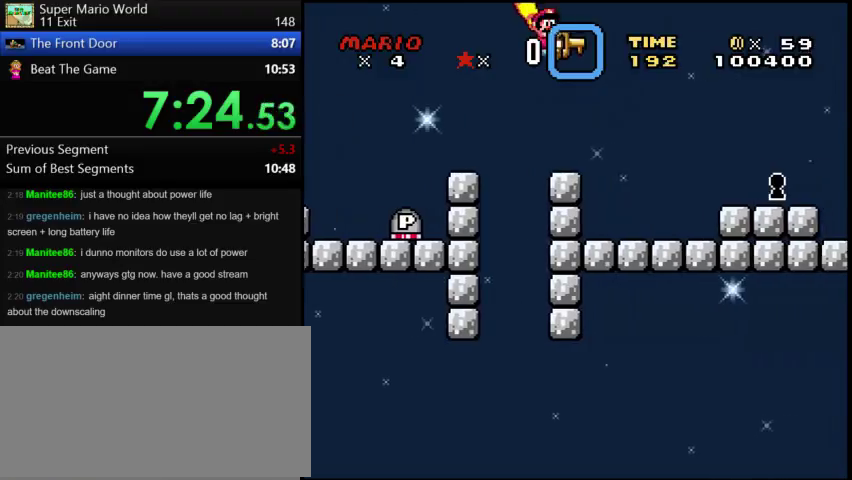
{"buttons": ["DPAD_RIGHT"], "events": []}
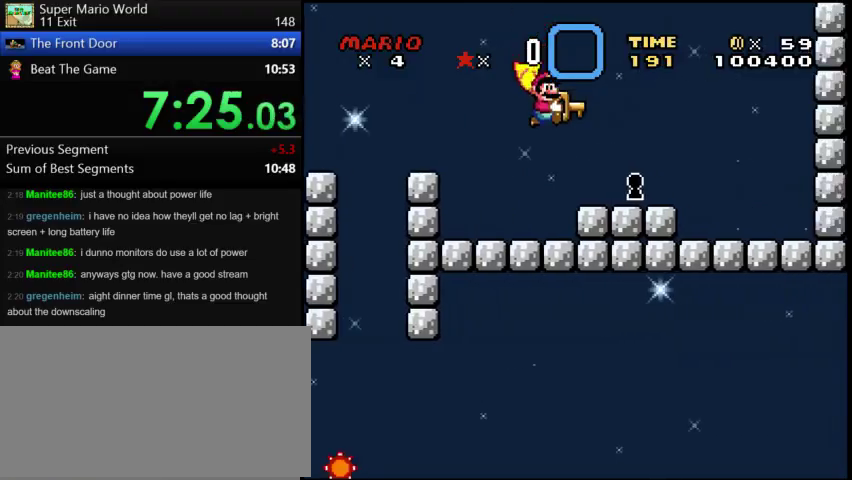
{"buttons": [], "events": [[83, "DPAD_RIGHT", "up"]]}
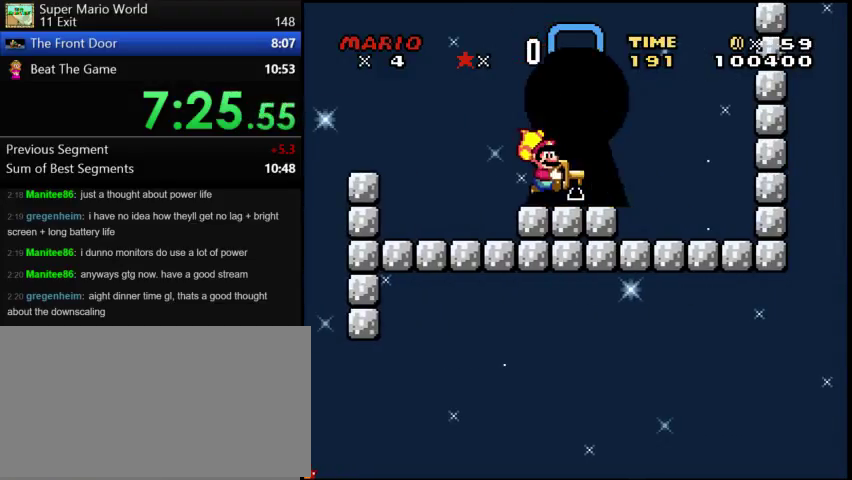
{"buttons": [], "events": []}
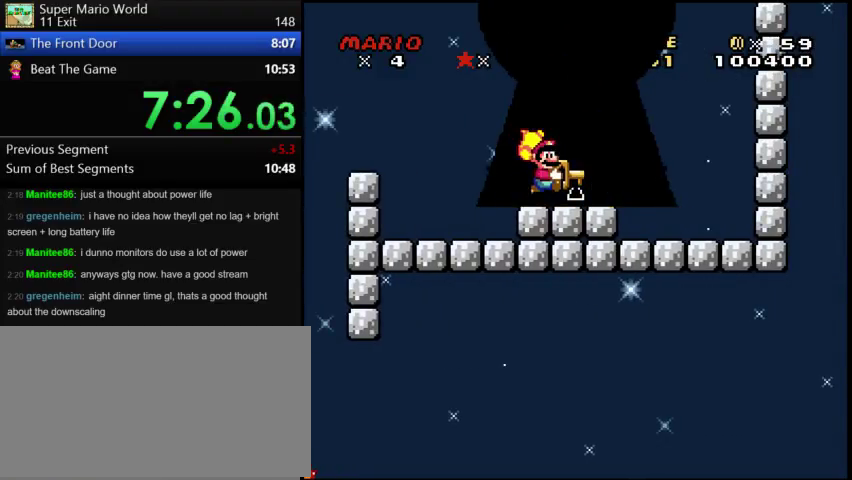
{"buttons": [], "events": []}
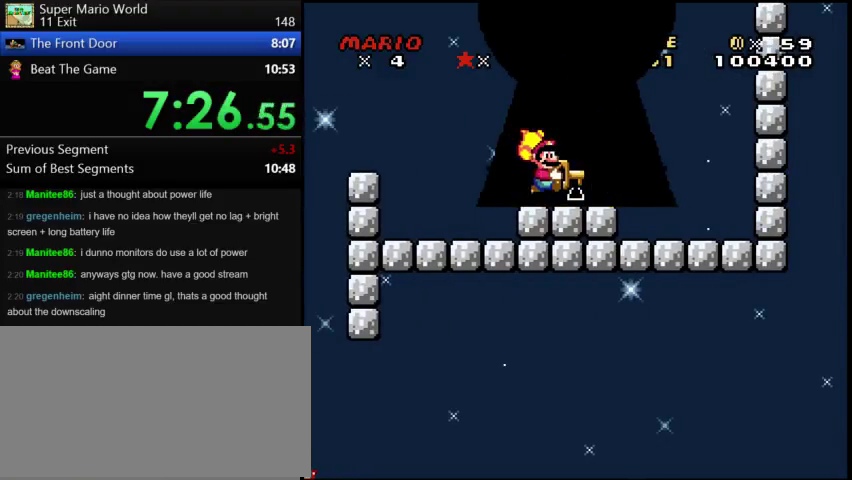
{"buttons": [], "events": []}
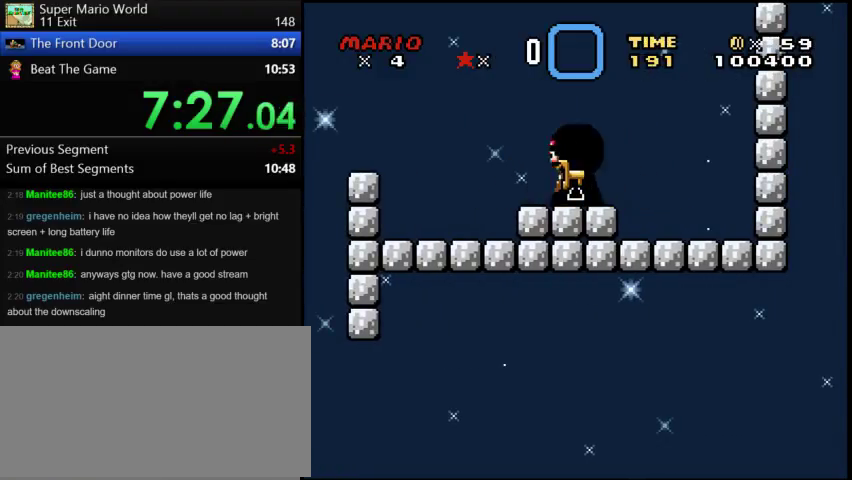
{"buttons": [], "events": []}
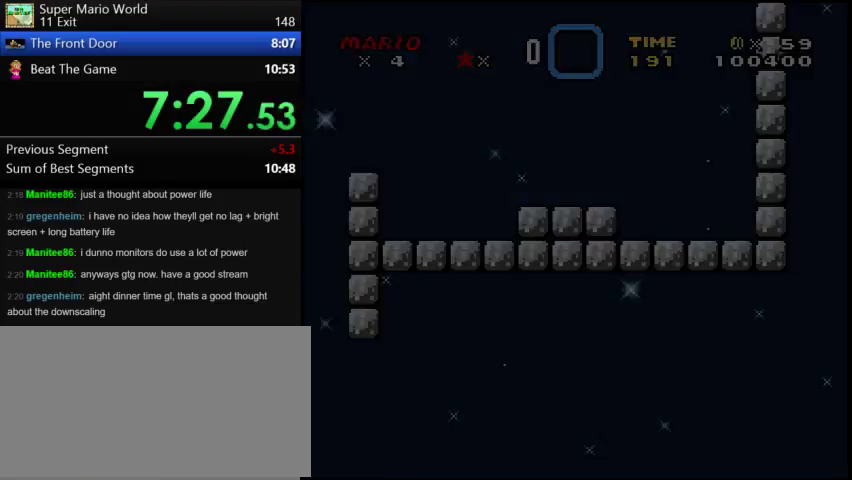
{"buttons": [], "events": []}
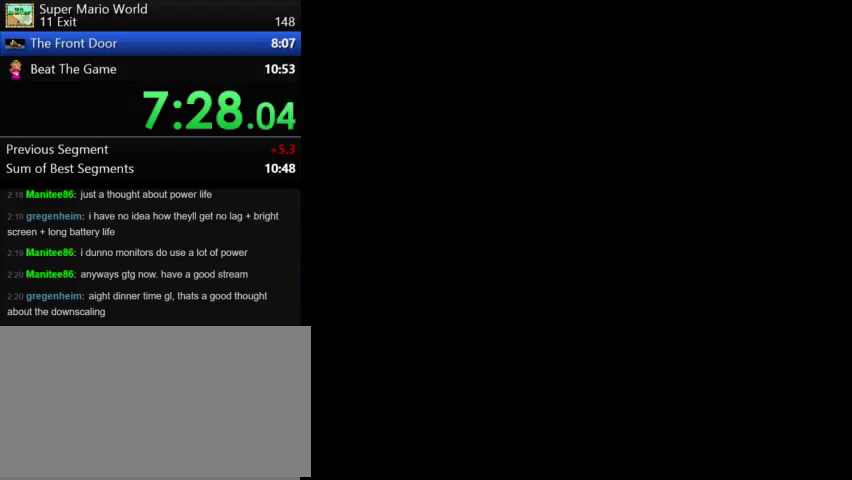
{"buttons": [], "events": []}
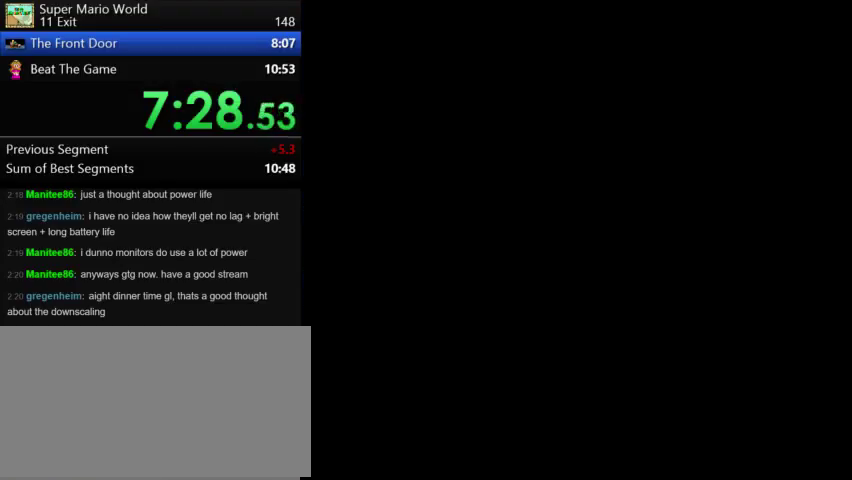
{"buttons": [], "events": []}
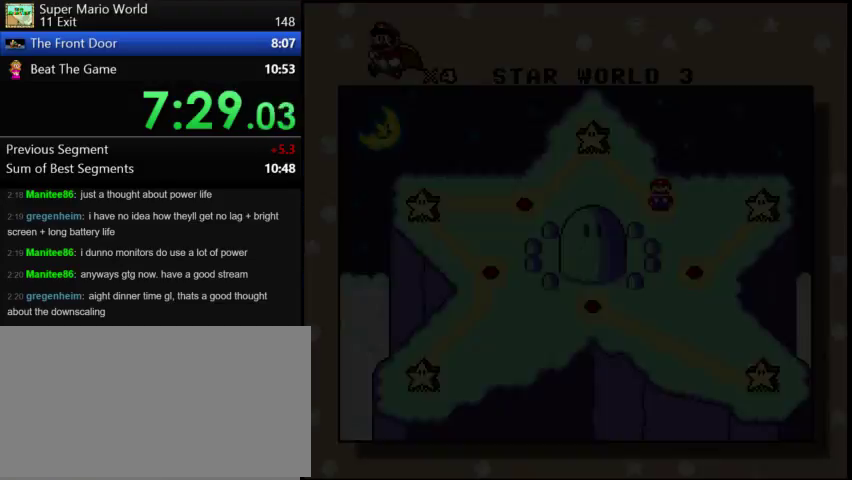
{"buttons": [], "events": []}
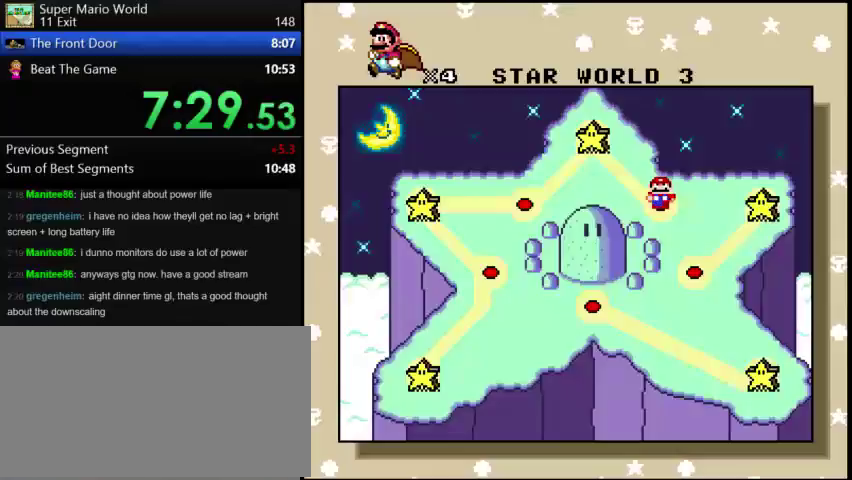
{"buttons": [], "events": []}
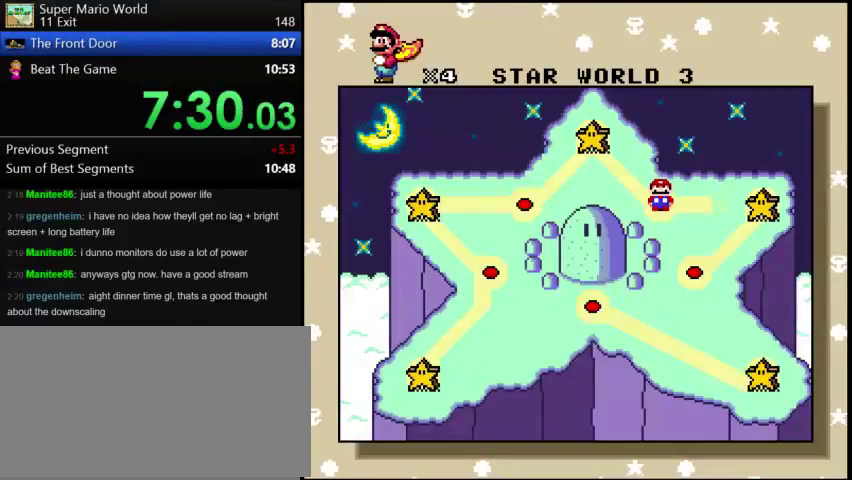
{"buttons": [], "events": []}